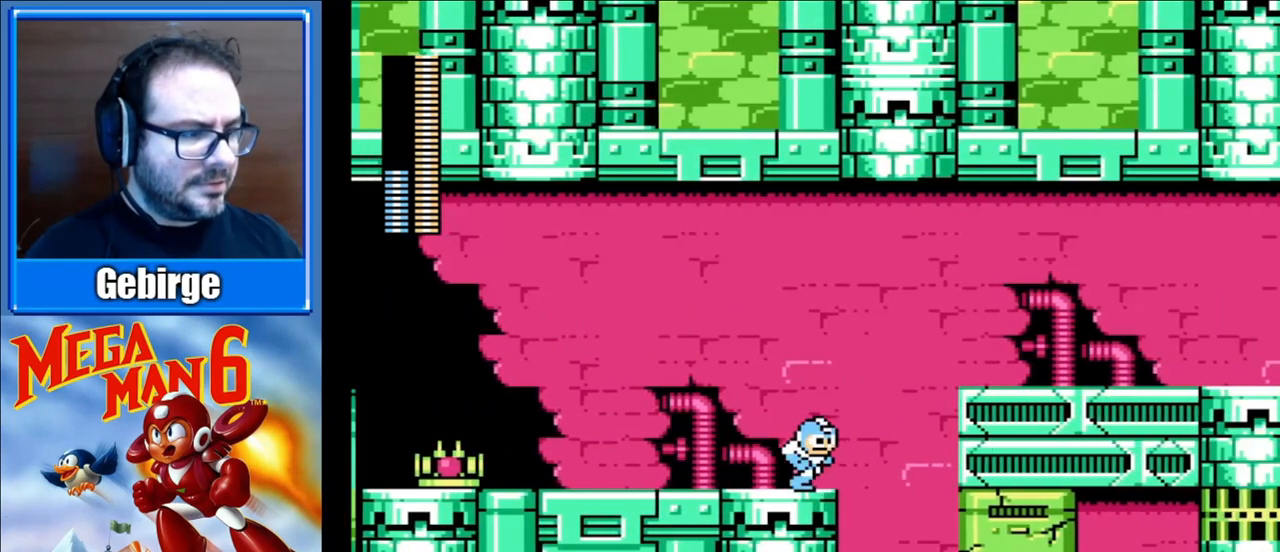
Gameplay with a controller (Nintendo layout); each line is a JSON object with the inputs held at the frame after it. "events" lists button and stick changes between this image and that frame as [ms after this image, input, new state], when the widget could be followed in between. Not read: L3 R3.
{"buttons": [], "events": [[233, "START", "down"], [300, "DPAD_RIGHT", "up"], [450, "START", "up"]]}
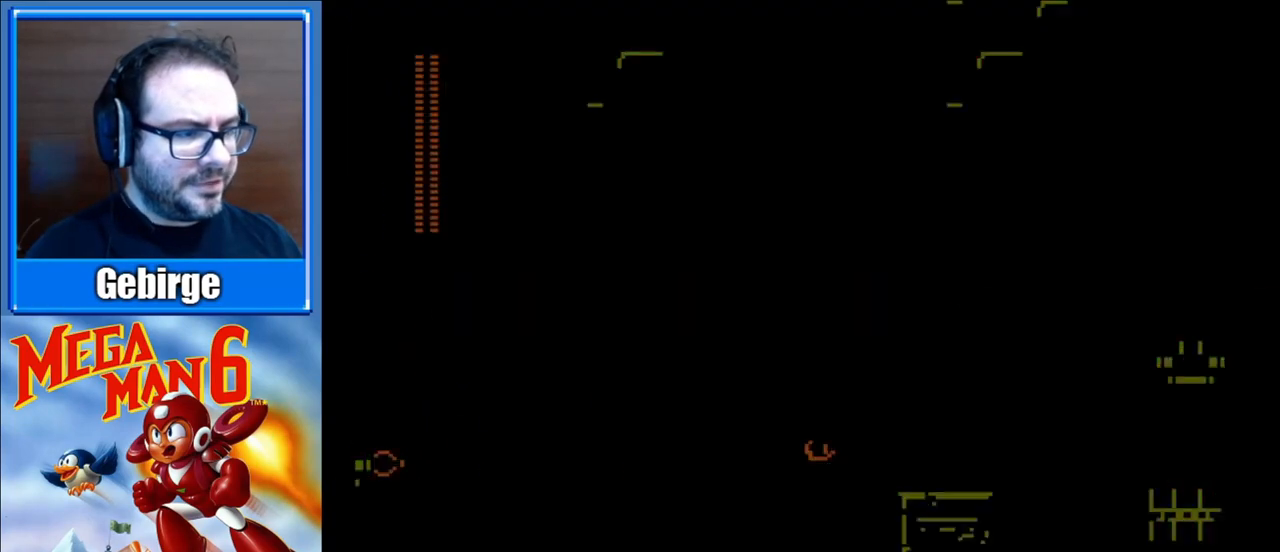
{"buttons": [], "events": []}
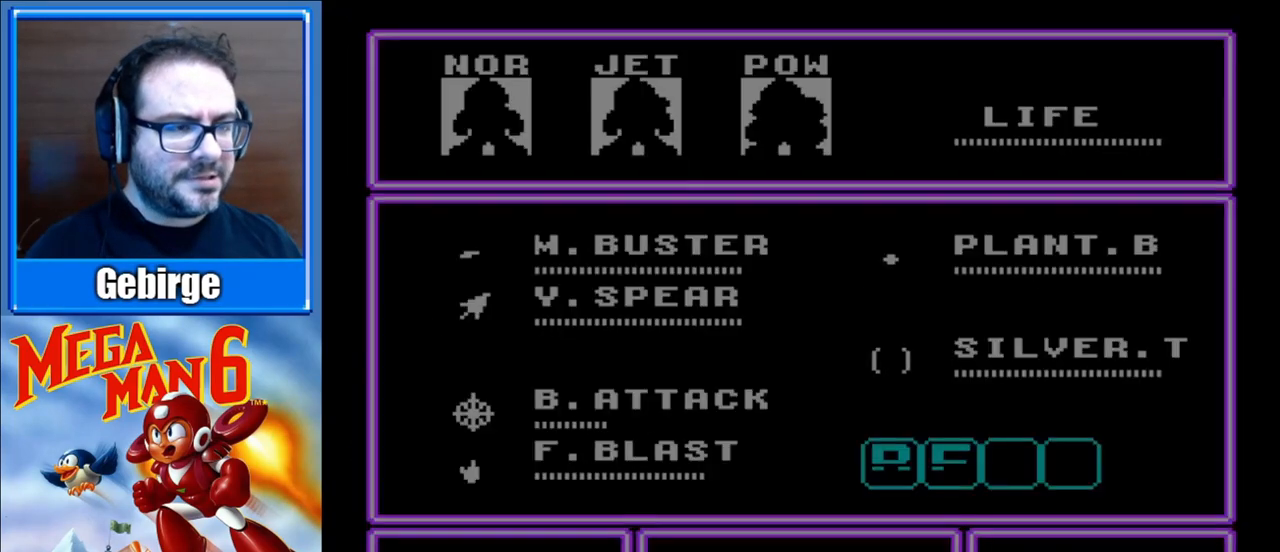
{"buttons": [], "events": []}
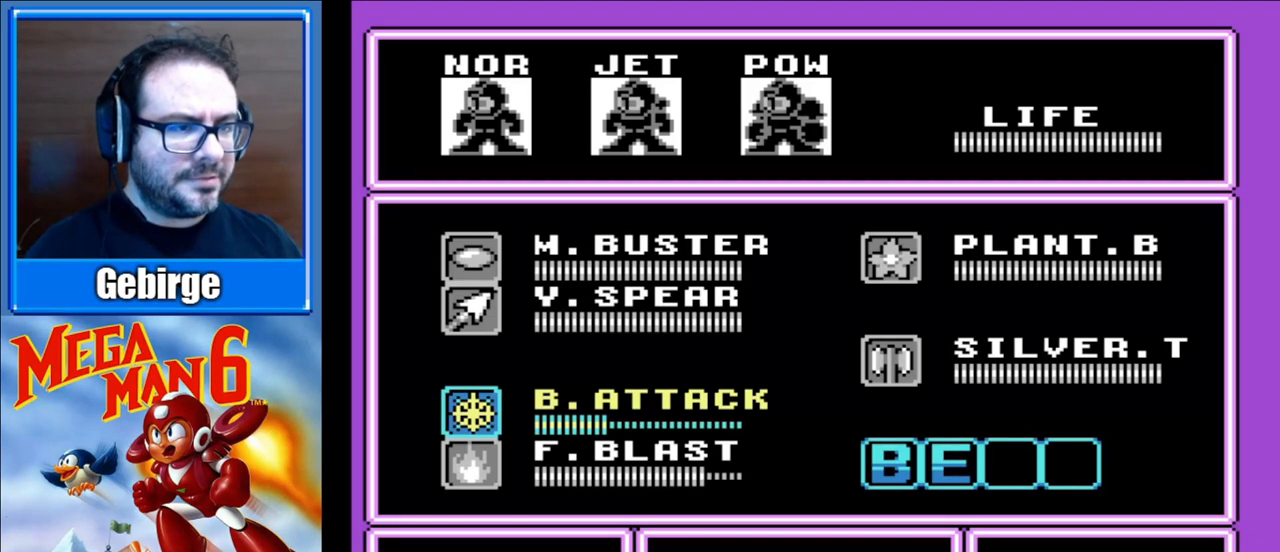
{"buttons": [], "events": [[100, "DPAD_UP", "down"], [200, "DPAD_UP", "up"], [317, "DPAD_DOWN", "down"], [417, "DPAD_DOWN", "up"]]}
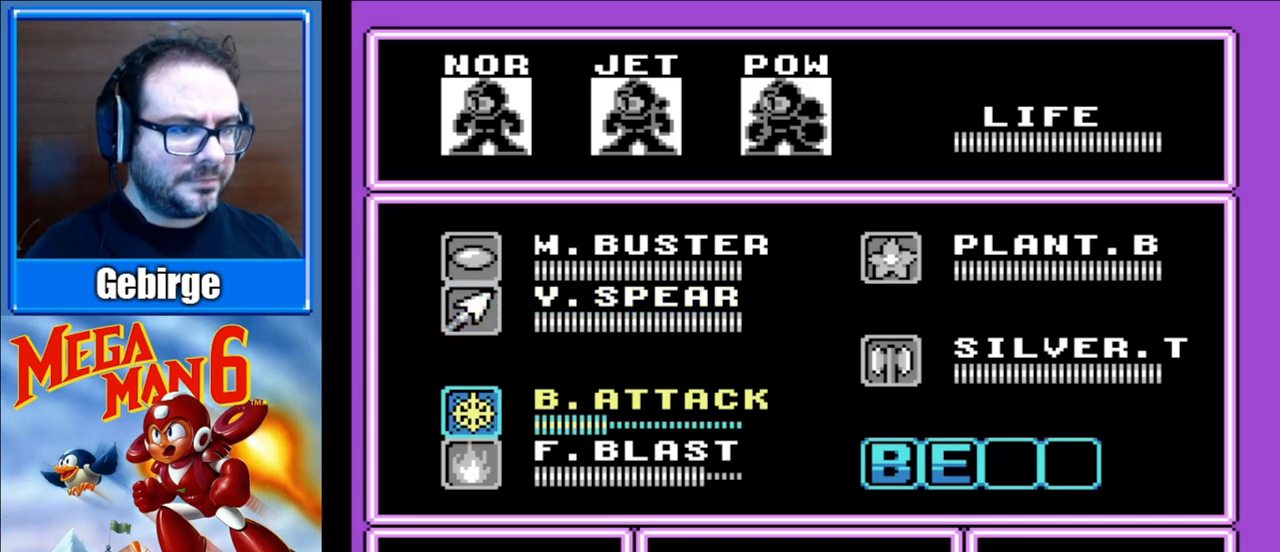
{"buttons": ["DPAD_UP"], "events": [[167, "DPAD_UP", "down"], [250, "DPAD_UP", "up"], [317, "DPAD_UP", "down"], [400, "DPAD_UP", "up"], [450, "DPAD_UP", "down"]]}
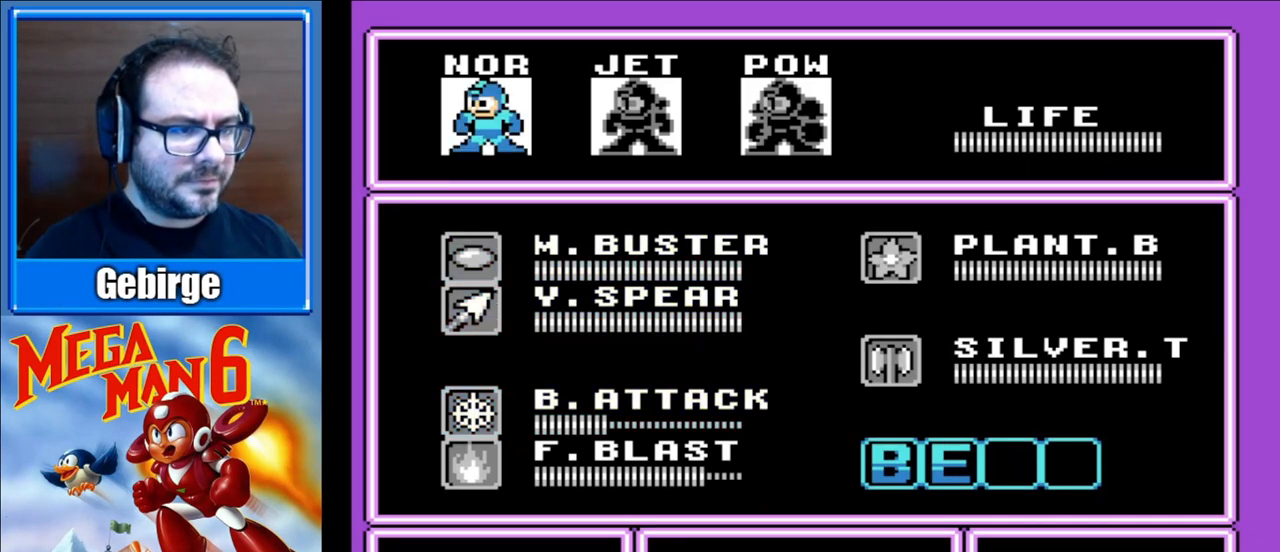
{"buttons": [], "events": [[67, "DPAD_UP", "up"], [167, "DPAD_RIGHT", "down"], [267, "DPAD_RIGHT", "up"], [350, "DPAD_RIGHT", "down"], [450, "DPAD_RIGHT", "up"]]}
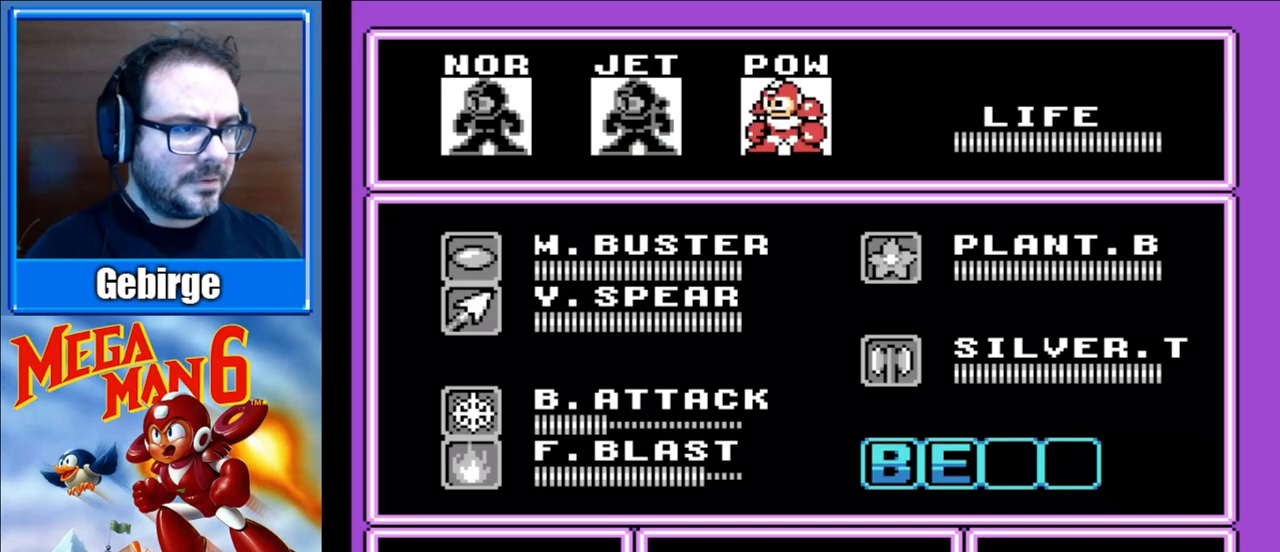
{"buttons": ["START"], "events": [[100, "START", "down"], [250, "START", "up"], [283, "START", "down"], [383, "START", "up"], [467, "START", "down"]]}
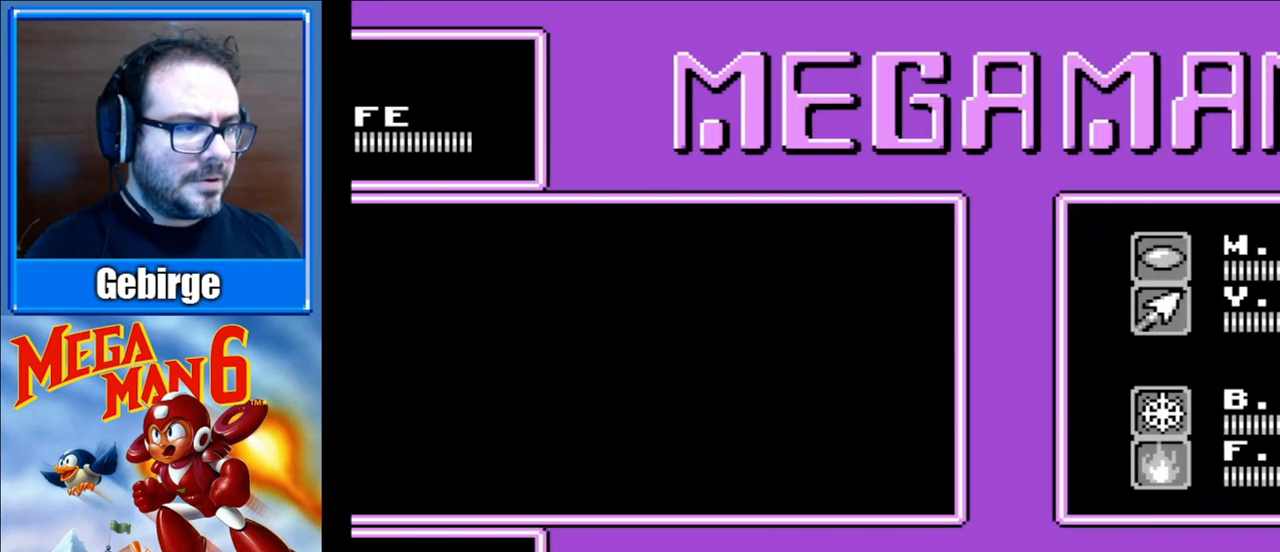
{"buttons": [], "events": [[67, "START", "up"], [133, "START", "down"], [217, "START", "up"], [283, "START", "down"], [367, "START", "up"], [433, "START", "down"], [500, "START", "up"]]}
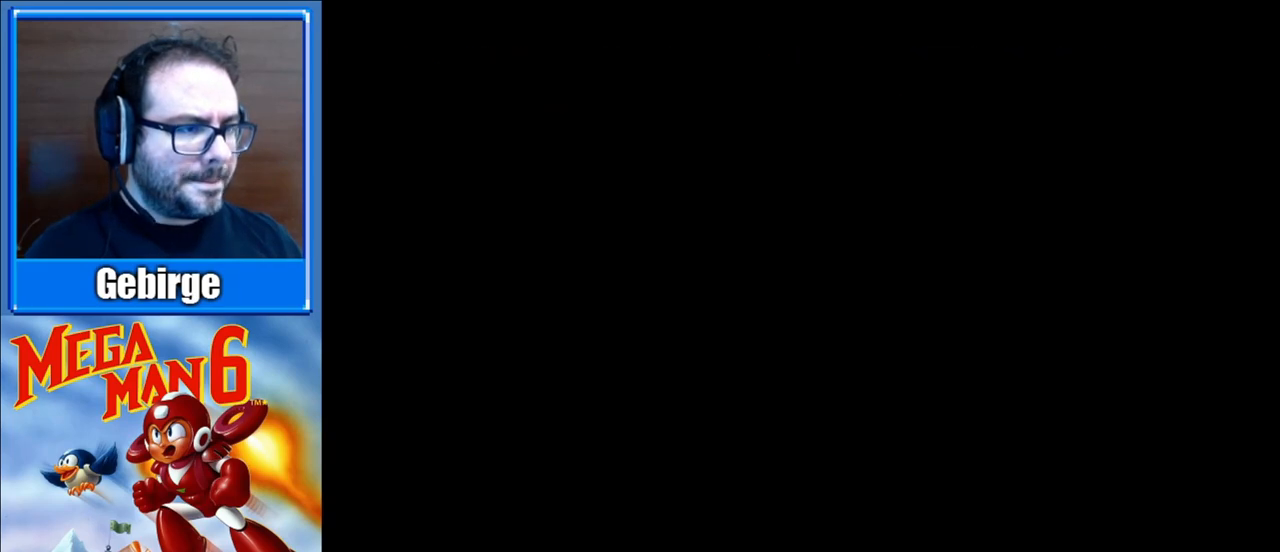
{"buttons": ["B", "DPAD_RIGHT"], "events": [[100, "B", "down"], [167, "DPAD_RIGHT", "down"]]}
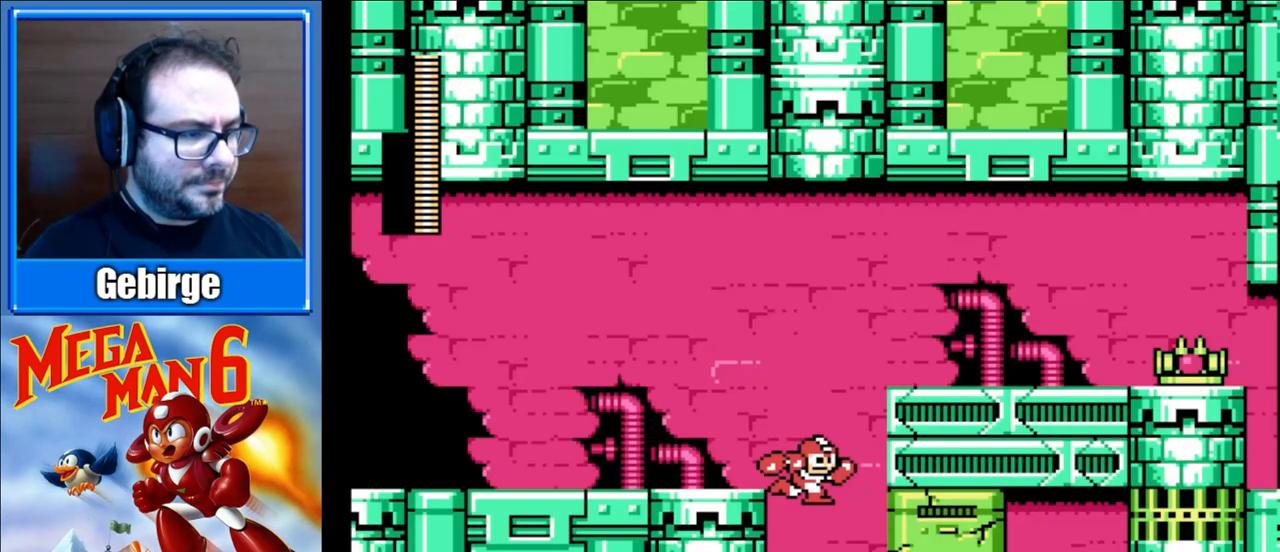
{"buttons": ["B"], "events": [[333, "DPAD_RIGHT", "up"]]}
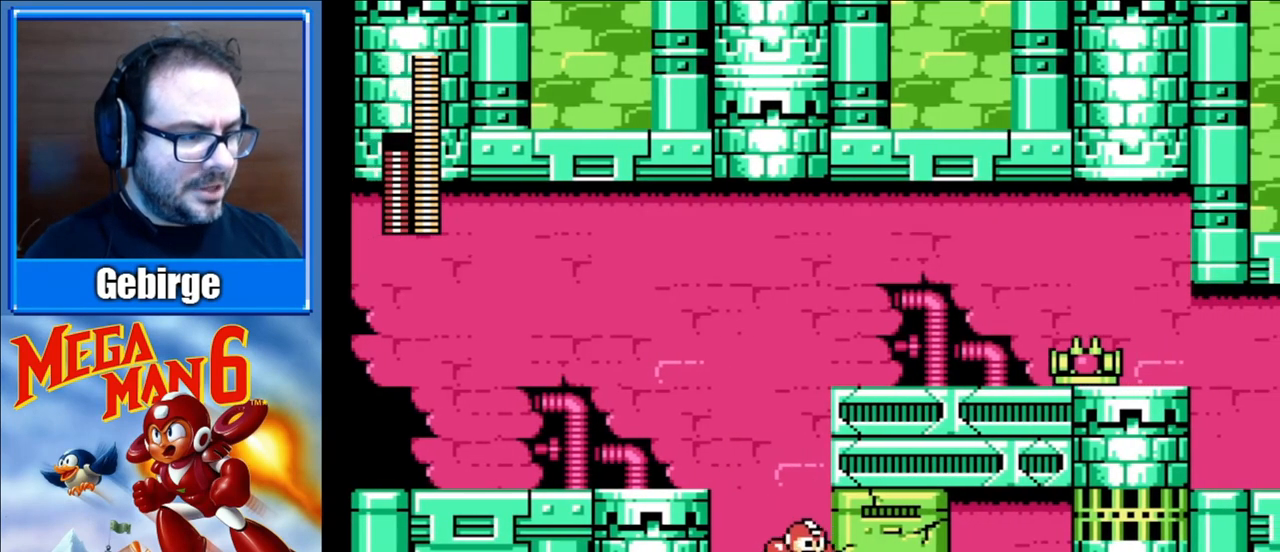
{"buttons": ["B", "DPAD_RIGHT"], "events": [[100, "B", "up"], [183, "B", "down"], [300, "DPAD_RIGHT", "down"]]}
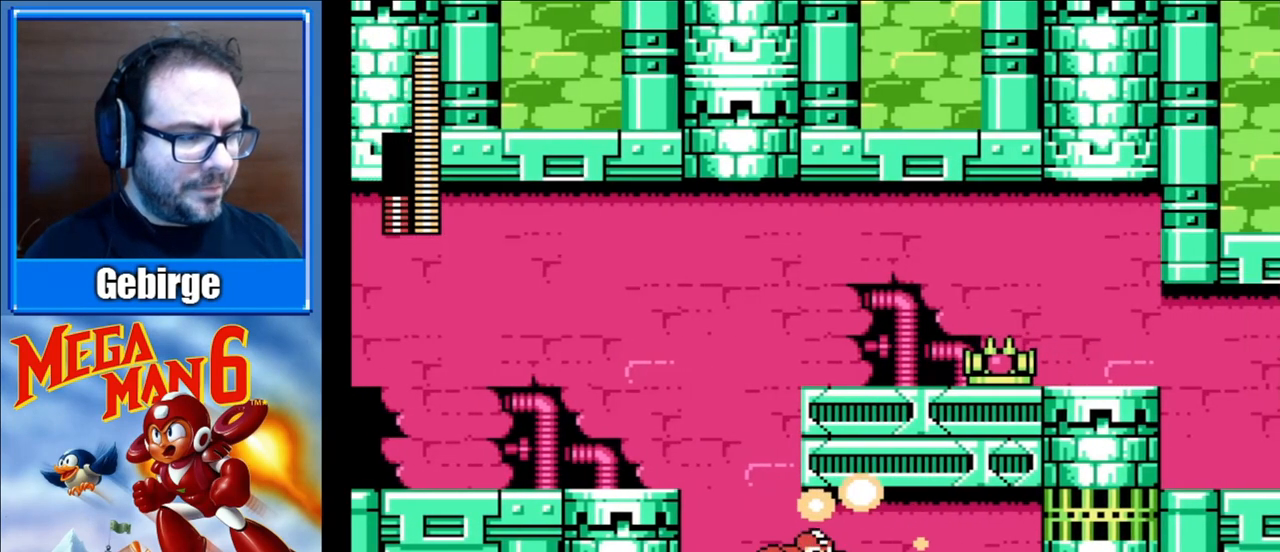
{"buttons": ["B", "DPAD_RIGHT"], "events": []}
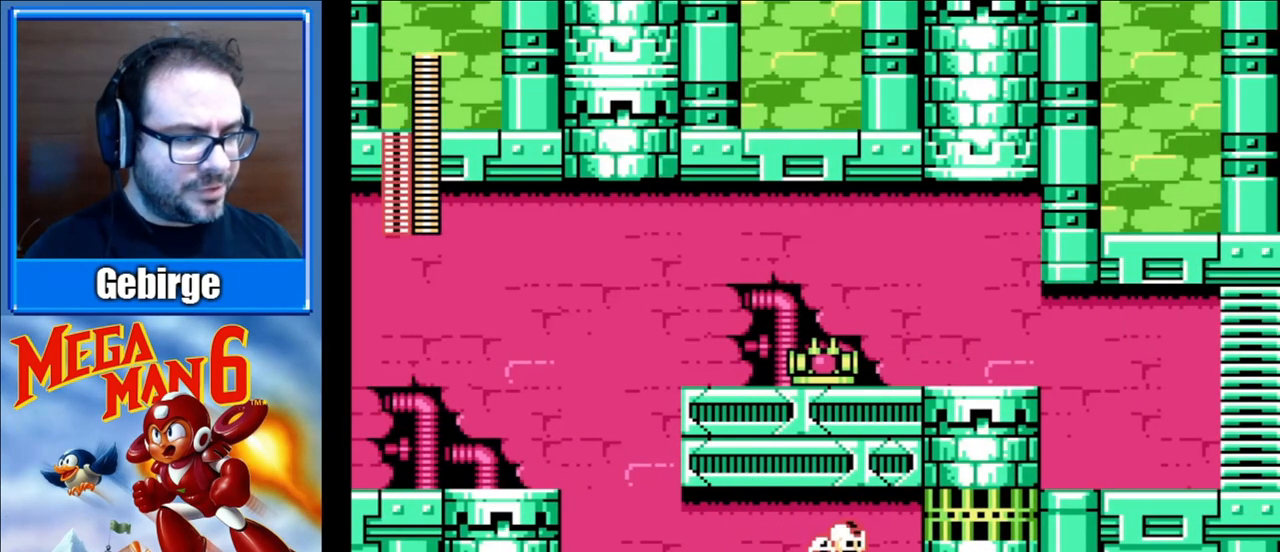
{"buttons": ["B"], "events": [[50, "DPAD_RIGHT", "up"], [133, "DPAD_LEFT", "down"], [267, "DPAD_LEFT", "up"]]}
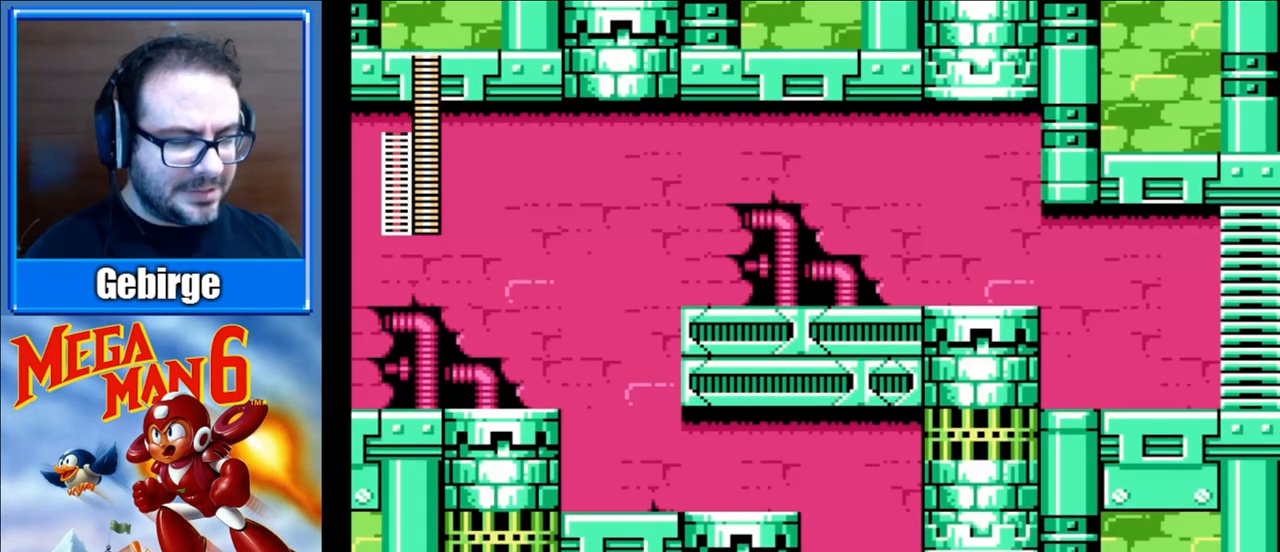
{"buttons": ["B"], "events": []}
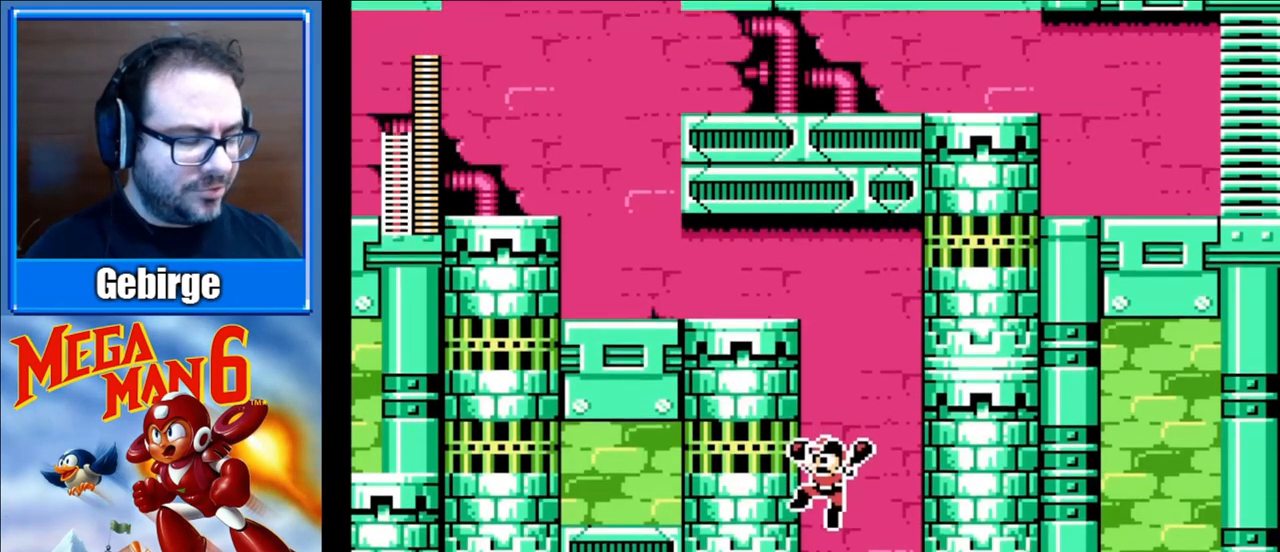
{"buttons": ["B"], "events": []}
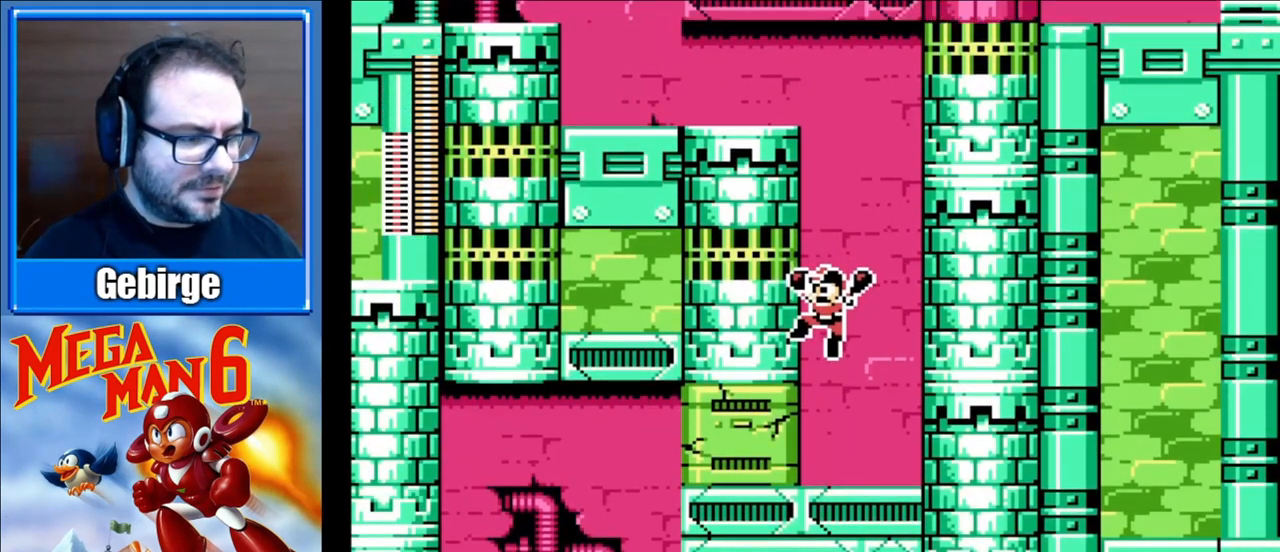
{"buttons": ["B"], "events": []}
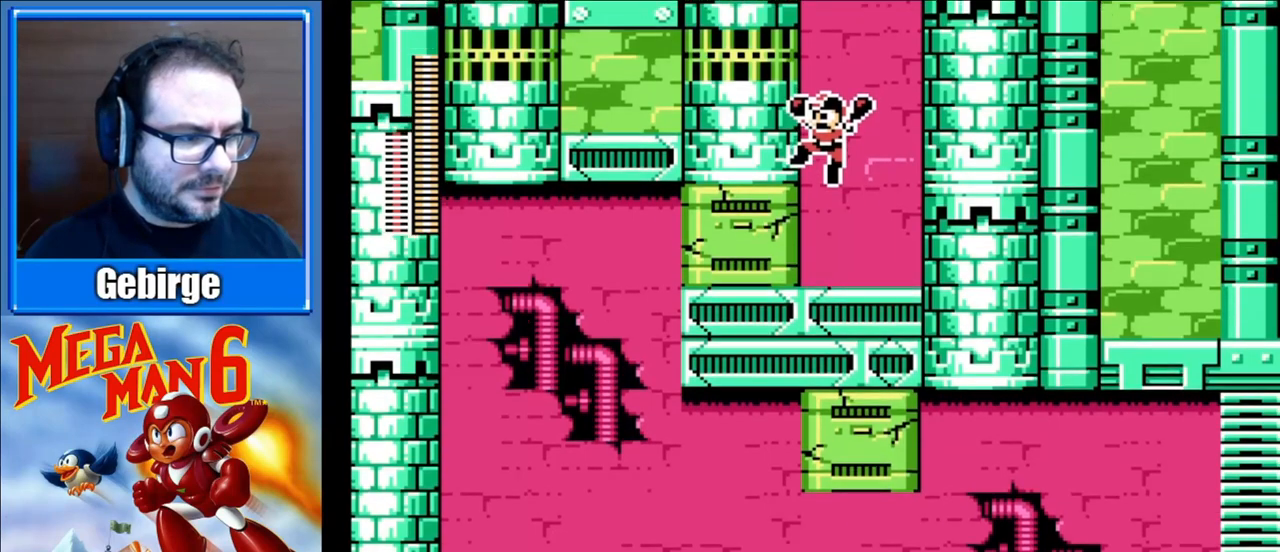
{"buttons": [], "events": [[467, "B", "up"]]}
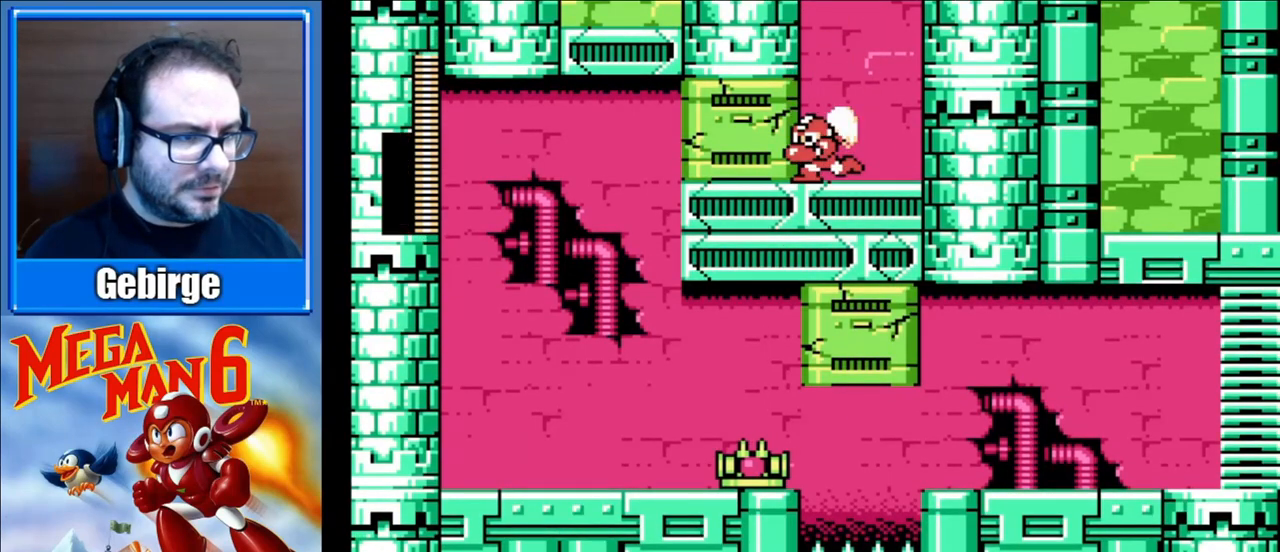
{"buttons": ["B", "DPAD_LEFT"], "events": [[150, "B", "down"], [250, "DPAD_LEFT", "down"]]}
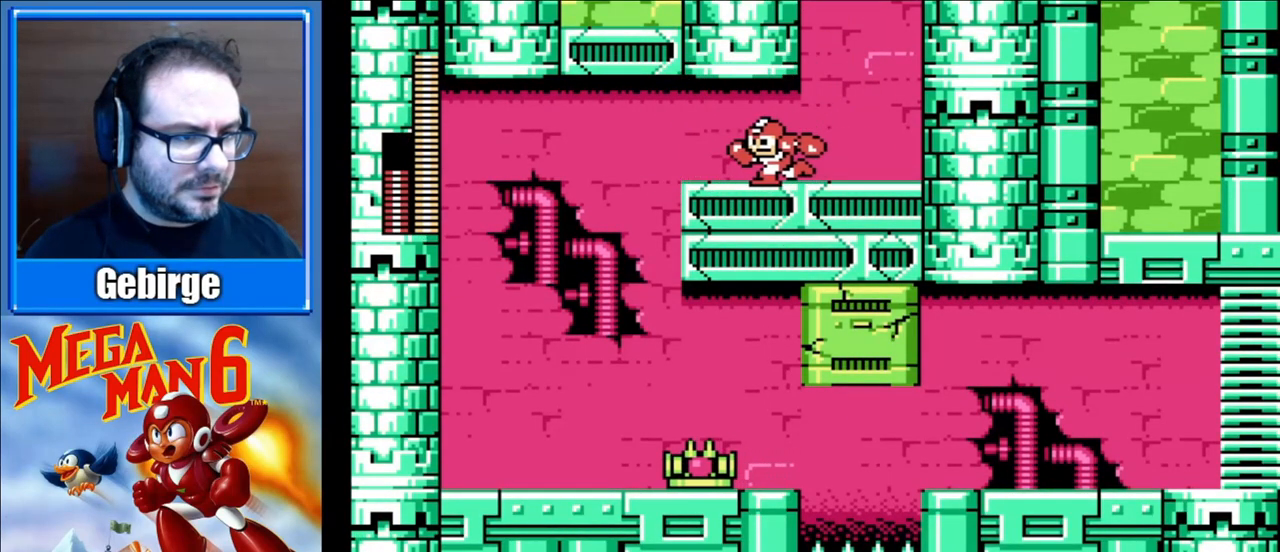
{"buttons": ["B"], "events": [[300, "DPAD_LEFT", "up"]]}
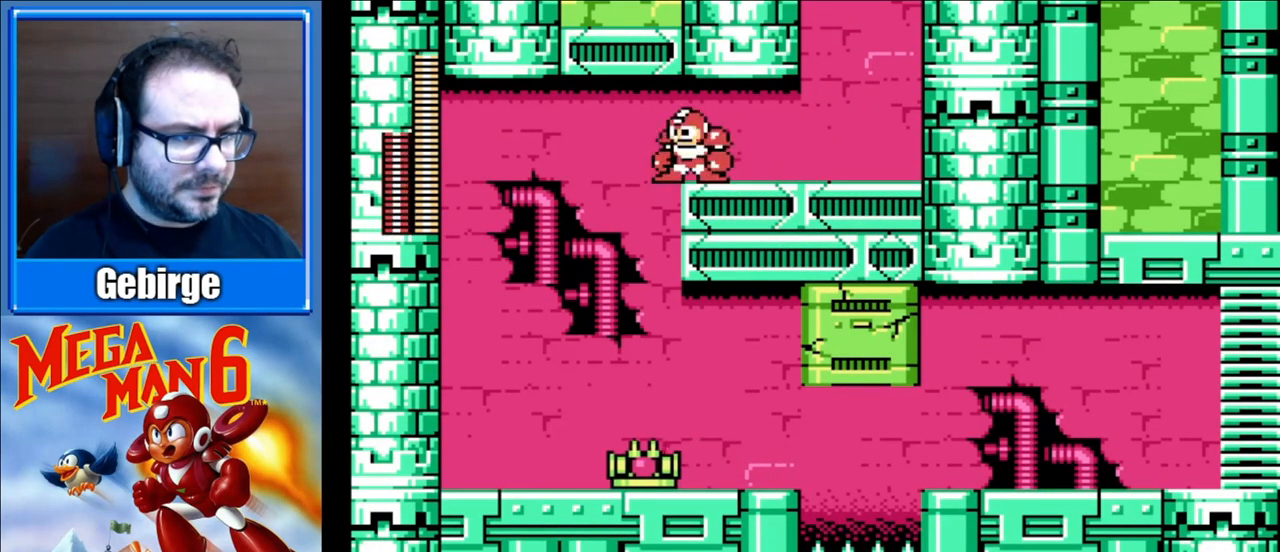
{"buttons": ["B", "DPAD_LEFT"], "events": [[483, "DPAD_LEFT", "down"]]}
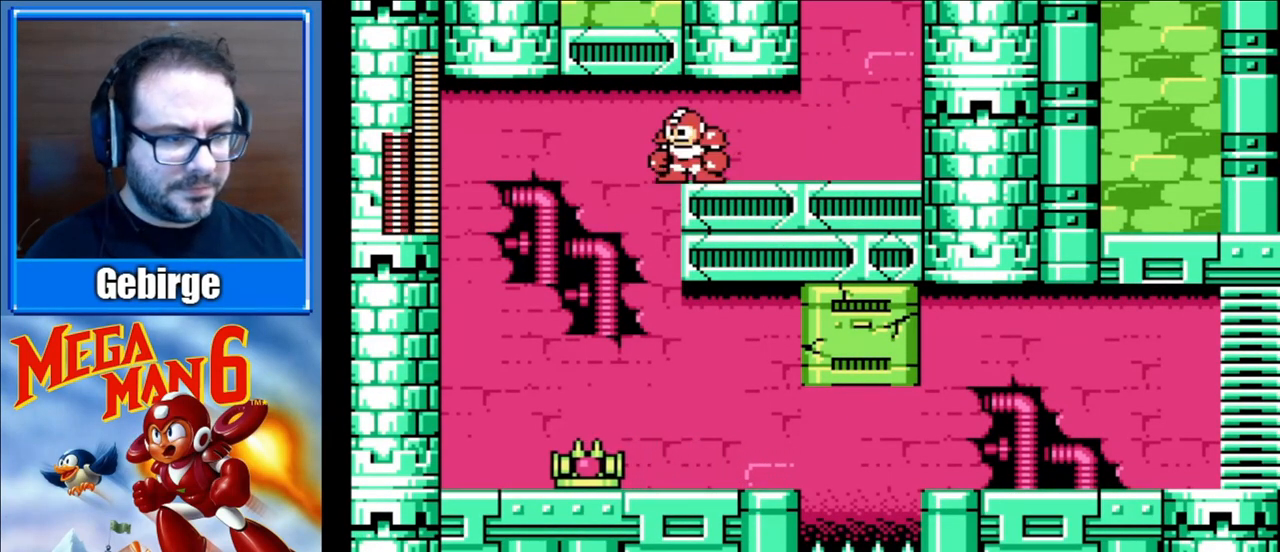
{"buttons": ["B"], "events": [[250, "DPAD_LEFT", "up"]]}
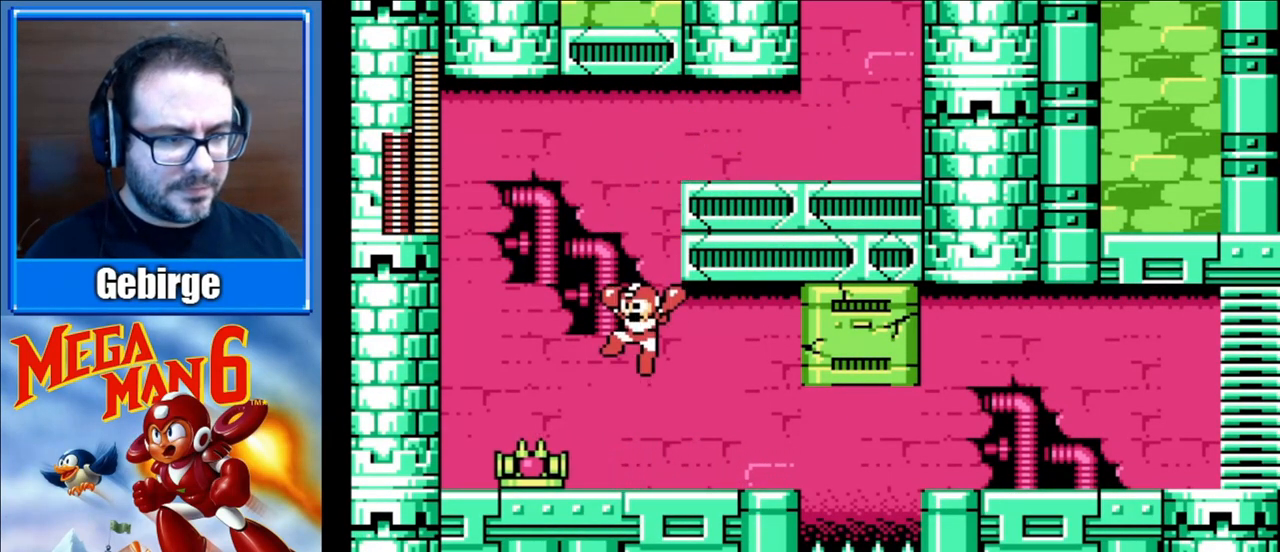
{"buttons": ["B"], "events": [[117, "DPAD_LEFT", "down"], [217, "B", "up"], [267, "DPAD_LEFT", "up"], [300, "B", "down"]]}
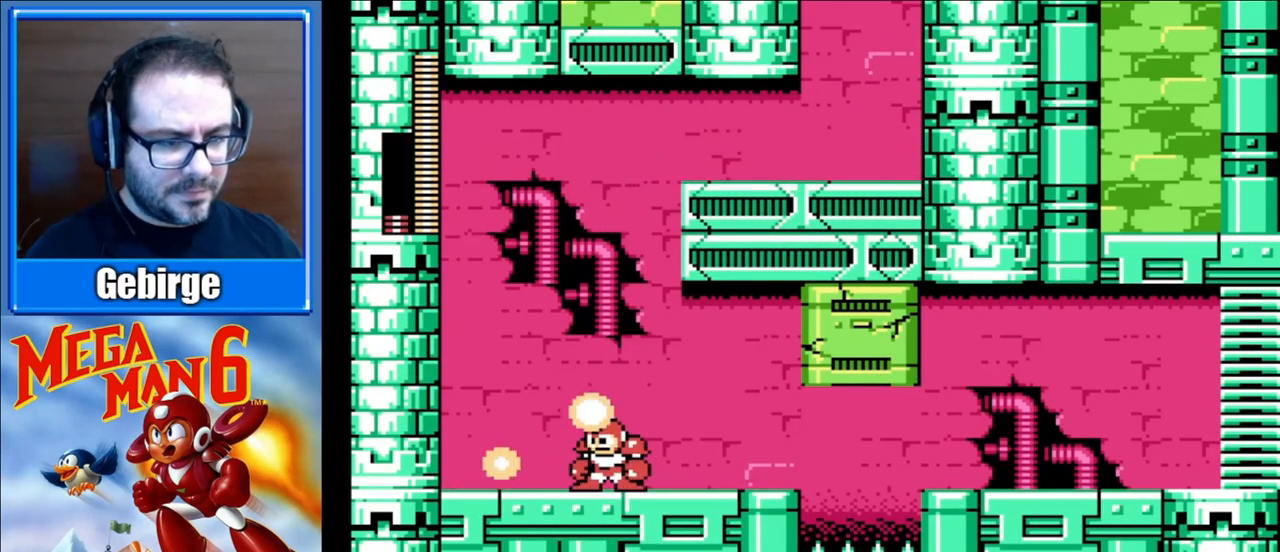
{"buttons": ["B", "DPAD_RIGHT"], "events": [[333, "DPAD_RIGHT", "down"]]}